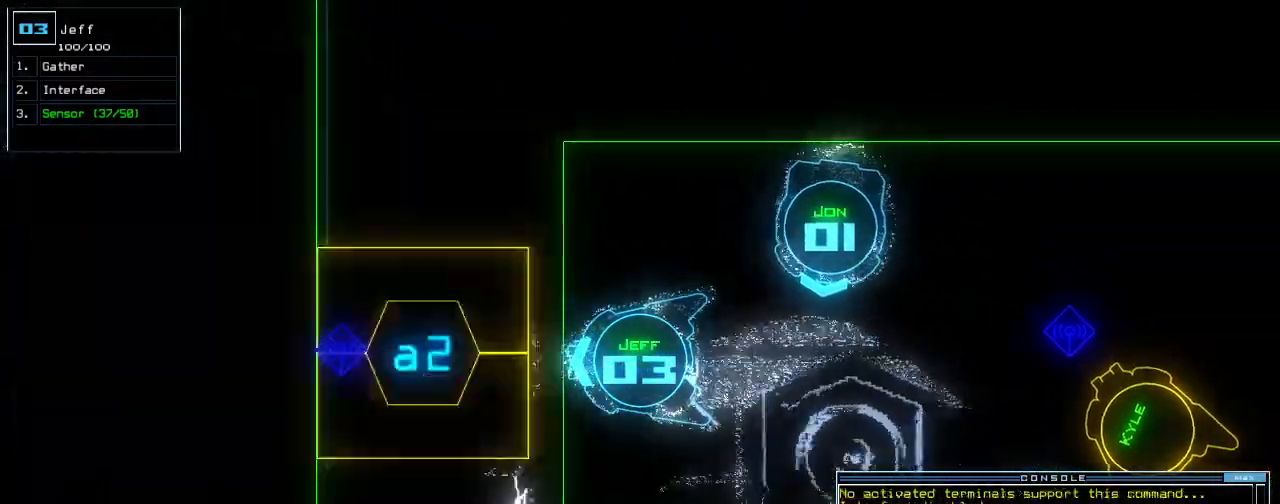
Gameplay with keyboard; each line is a JSON object with the keys held at the frame after it. "events" lists presses ("down") and releases ("up") of ".", "0", "1", "2", "3", "4", "5", "6", "7", "8", "9", "a", "b", "backspace", "c", "caps_lock", "comma", "ctrl_l", "ctrl_r", "d", "down", "e", "equals", "escape", "f", "f12", "g", "h", "i", "j", "k", "l", "left", "m", "minus", "n", "o", "p", "q", "quote", "r", "return", "right", "s", "semicolon", "shift_l", "shift_r", "space", "t", "tab", "tilde", "u", "up", "v", "w", "x", "y" and "z" between this image and that frame as [ms after this image, input, new state], when the widget could be followed in between. No other keys are recorded. Mouse input is not recorded. Not read: other_keys.
{"keys": [], "events": [[20, "return", "up"], [40, "down", "up"], [40, "space", "down"], [140, "space", "up"], [160, "up", "down"], [500, "up", "up"]]}
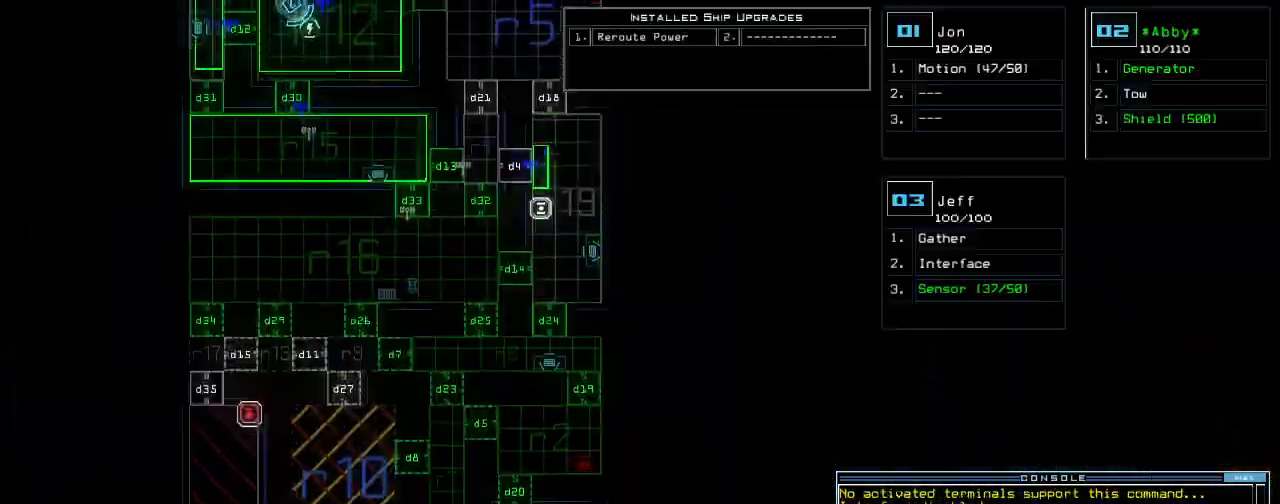
{"keys": ["2"], "events": [[140, "down", "down"], [300, "d", "down"], [360, "d", "up"], [360, "down", "up"], [500, "2", "down"]]}
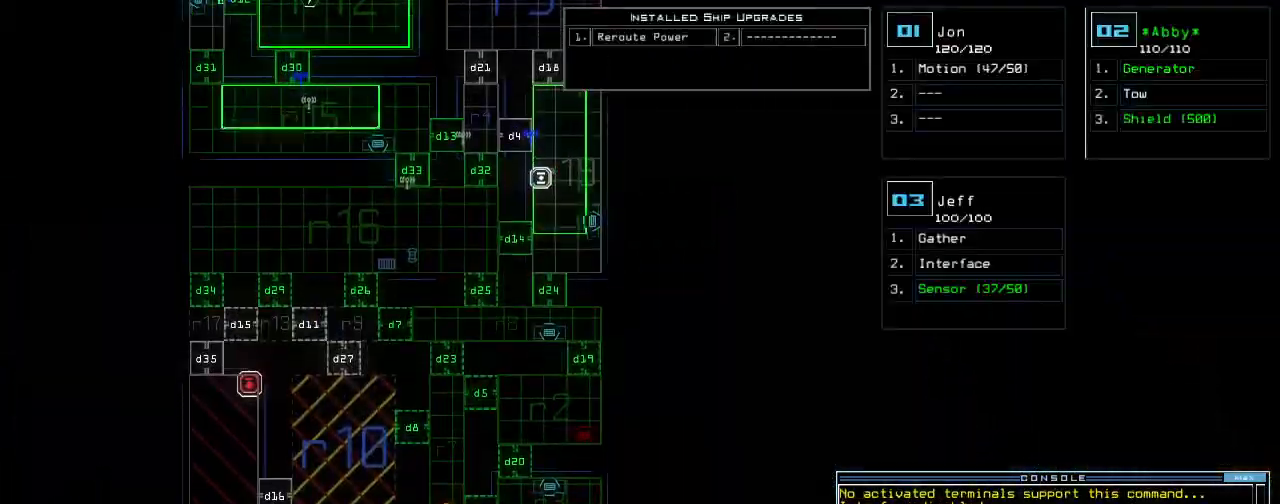
{"keys": [], "events": [[60, "2", "up"], [120, "2", "down"], [180, "return", "down"], [220, "2", "up"], [240, "return", "up"]]}
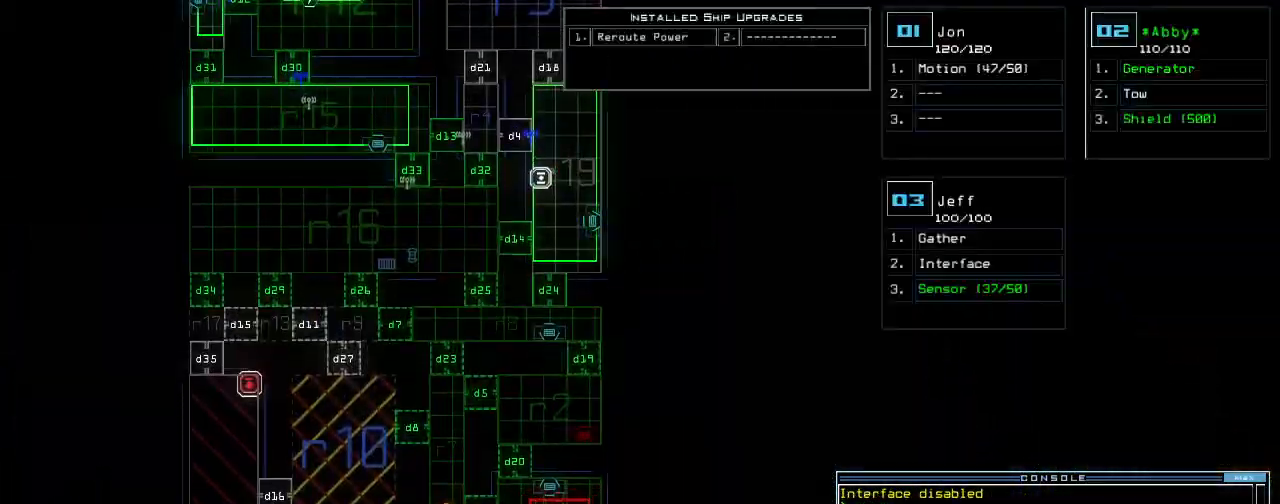
{"keys": ["up"], "events": [[120, "up", "down"]]}
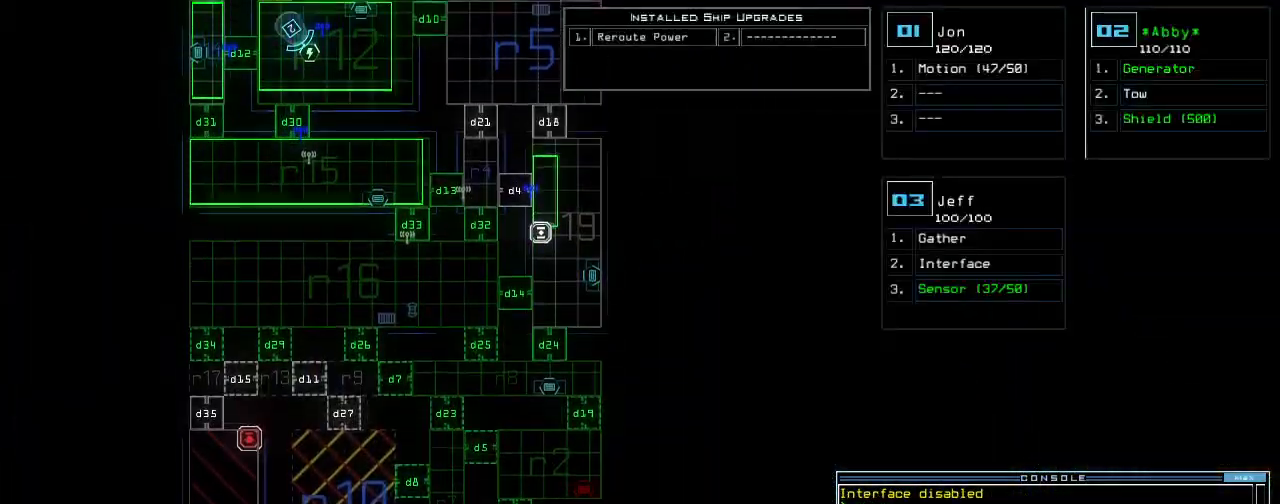
{"keys": [], "events": [[300, "up", "up"]]}
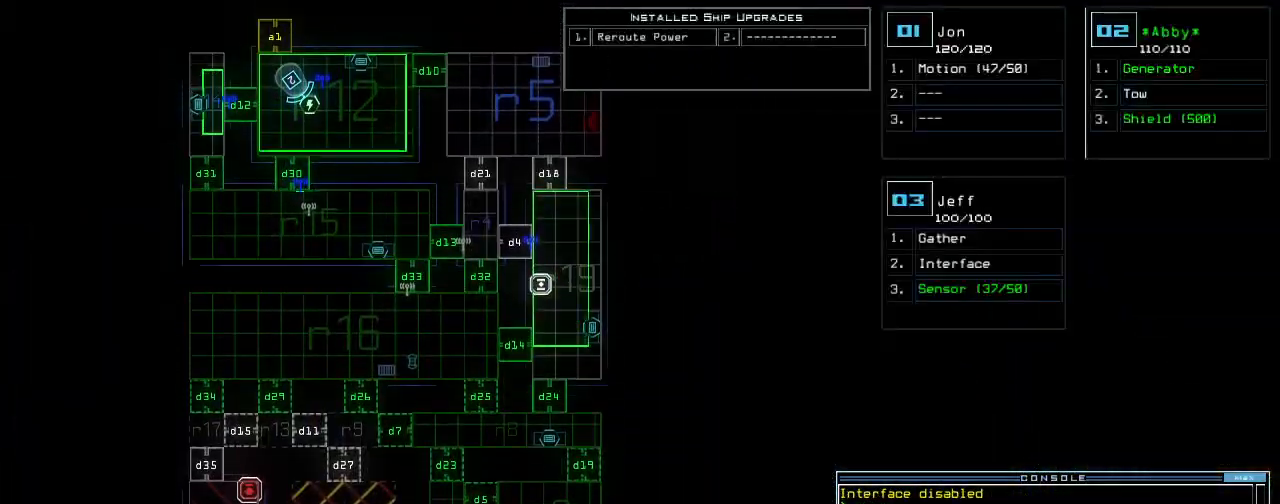
{"keys": [], "events": []}
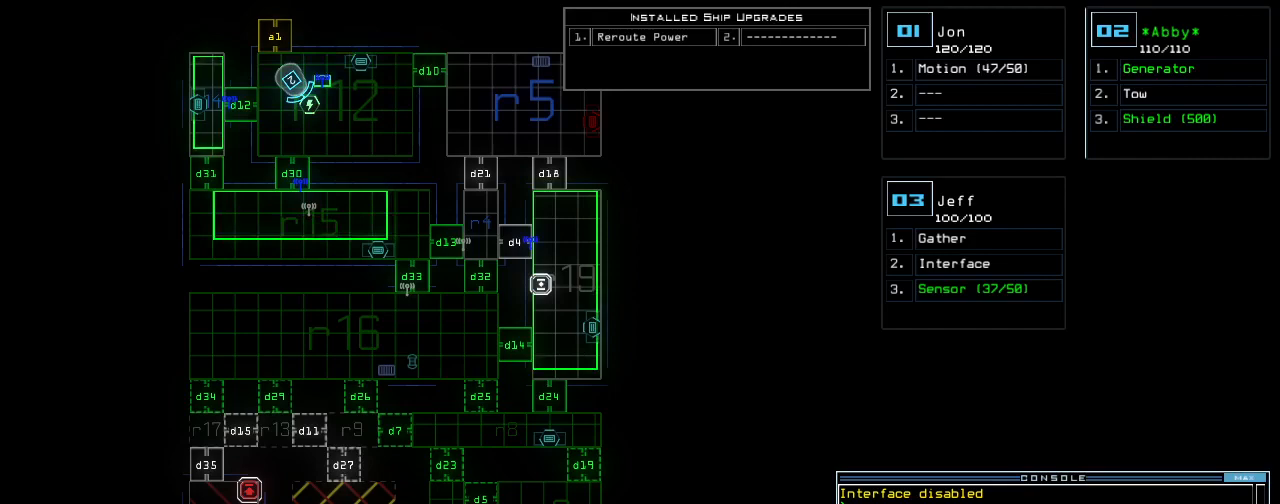
{"keys": [], "events": []}
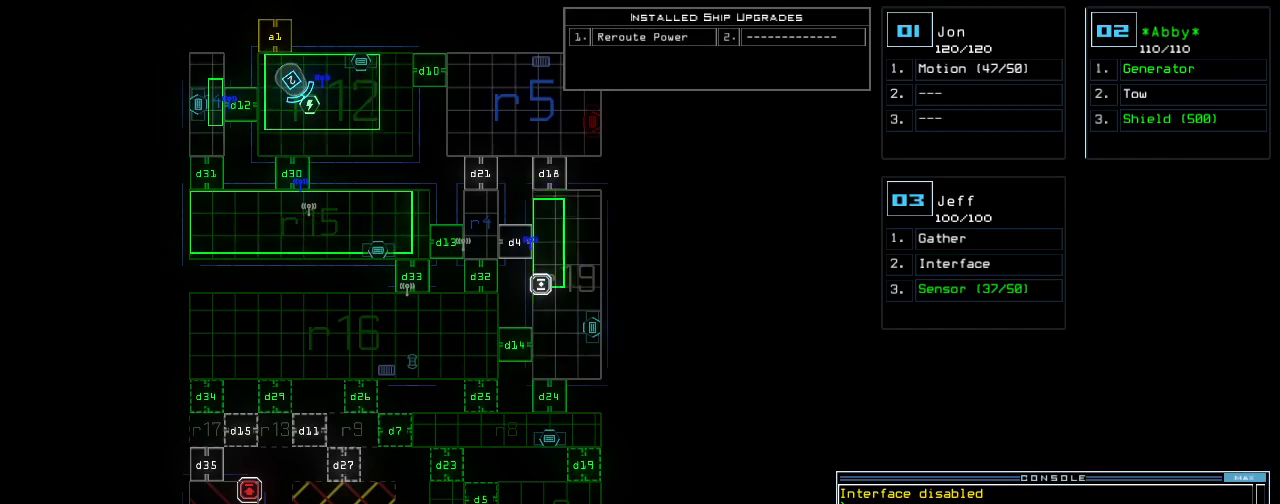
{"keys": [], "events": []}
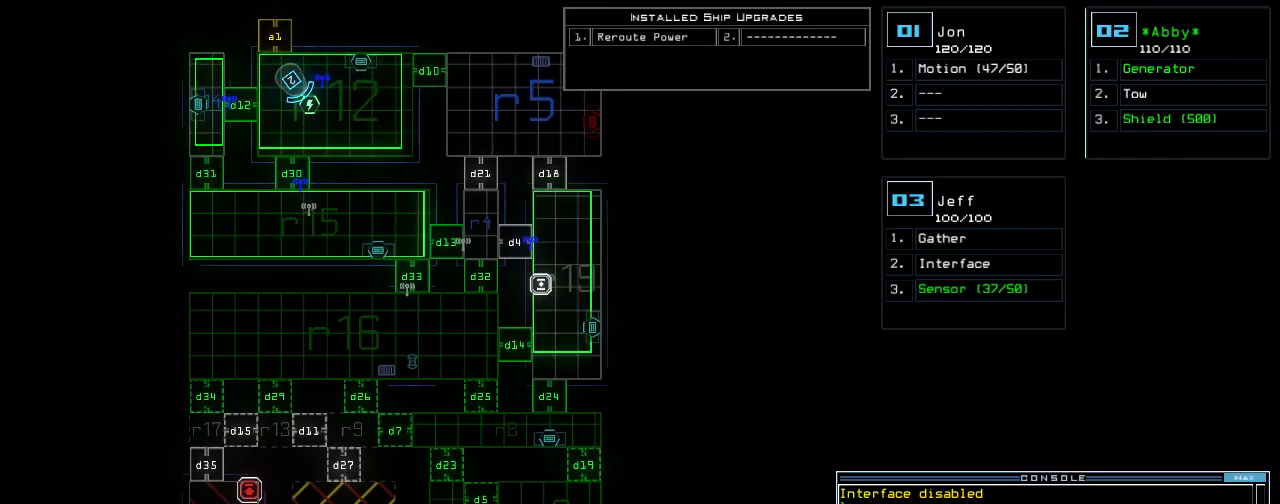
{"keys": ["space"], "events": [[100, "d", "down"], [160, "d", "up"], [240, "d", "down"], [300, "d", "up"], [460, "space", "down"]]}
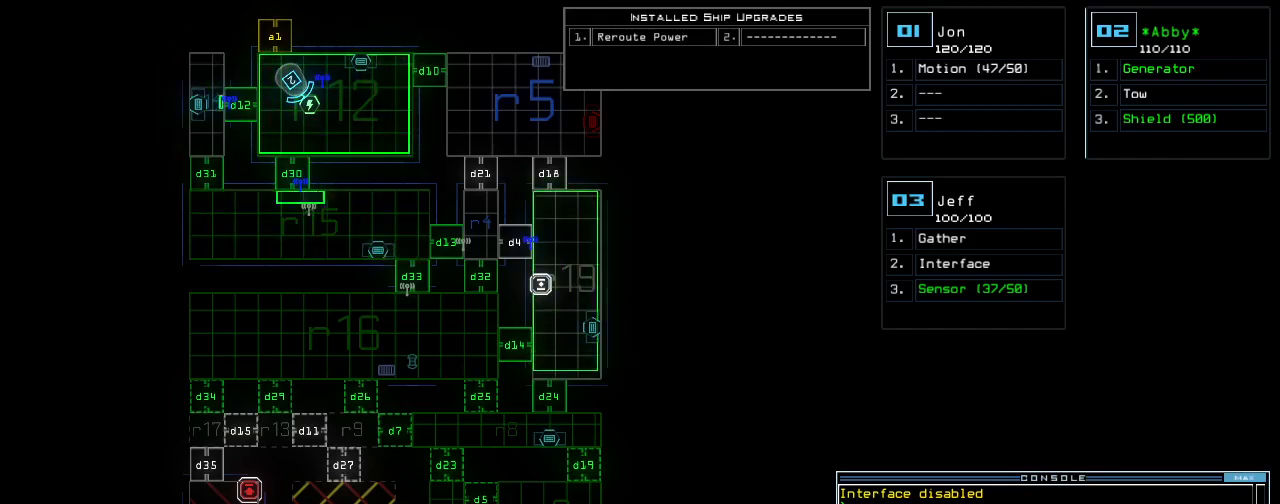
{"keys": [], "events": [[20, "a", "down"], [100, "space", "up"], [120, "a", "up"], [240, "1", "down"], [320, "return", "down"], [360, "1", "up"], [360, "return", "up"]]}
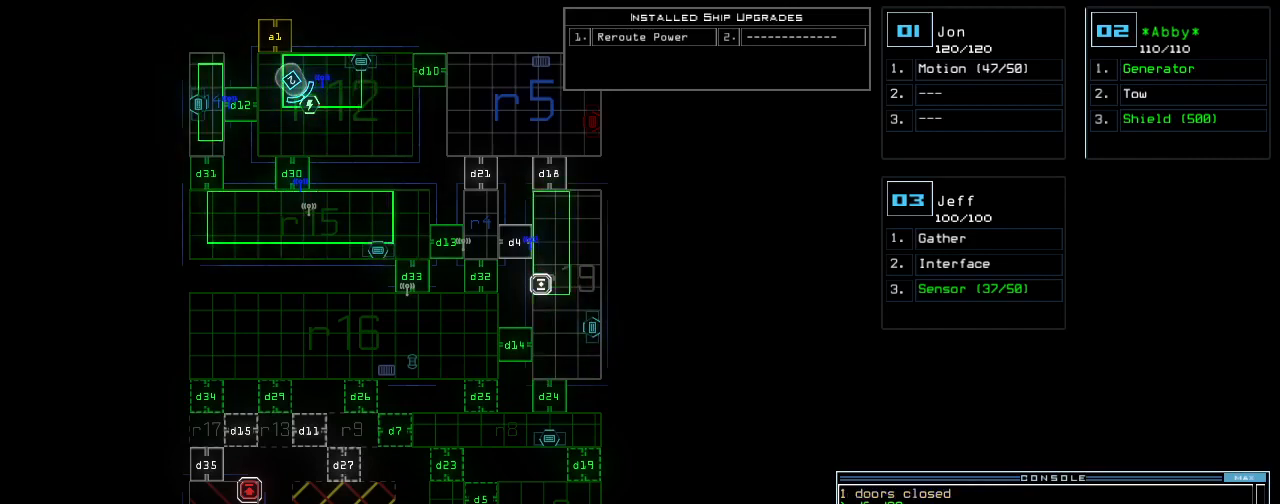
{"keys": ["down"], "events": [[240, "down", "down"]]}
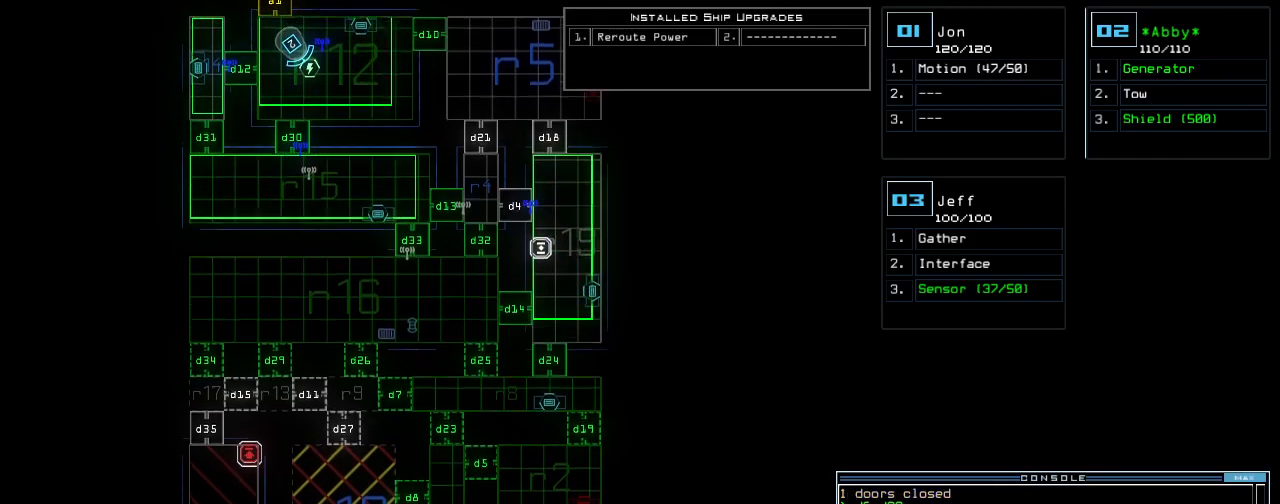
{"keys": [], "events": [[300, "down", "up"]]}
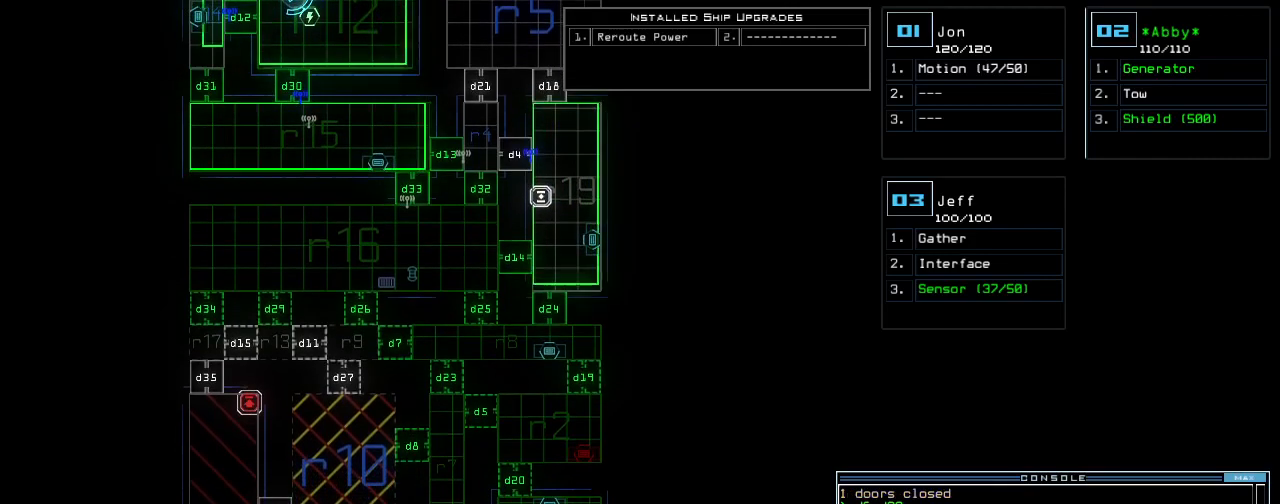
{"keys": [], "events": []}
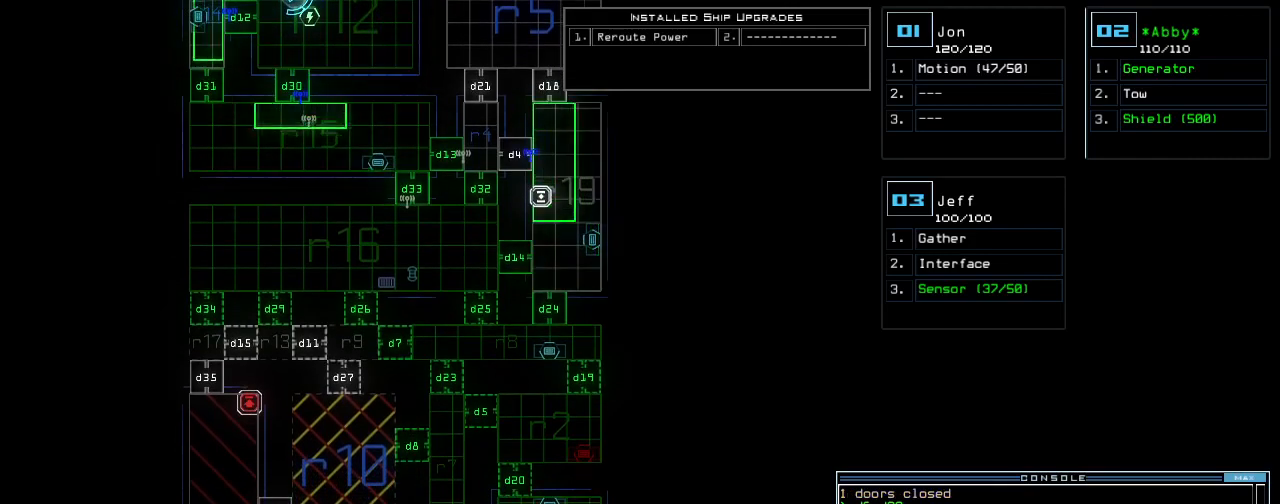
{"keys": [], "events": []}
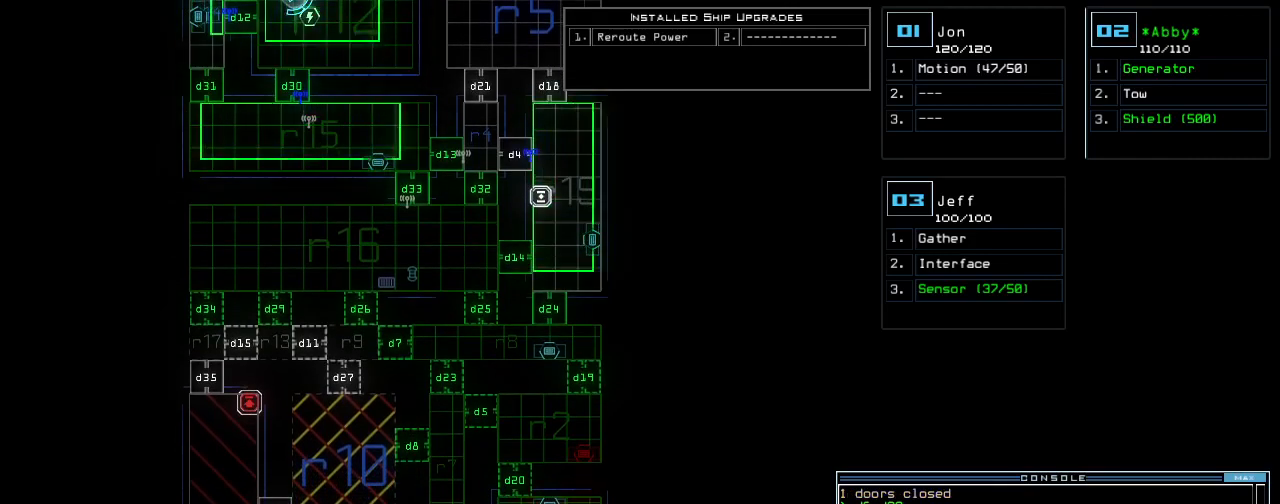
{"keys": [], "events": []}
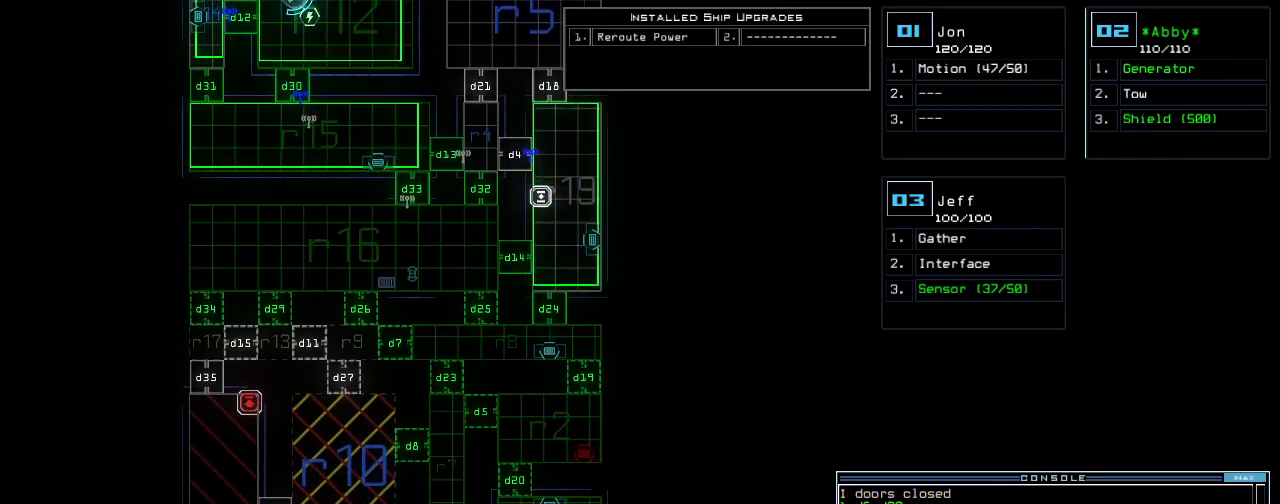
{"keys": [], "events": []}
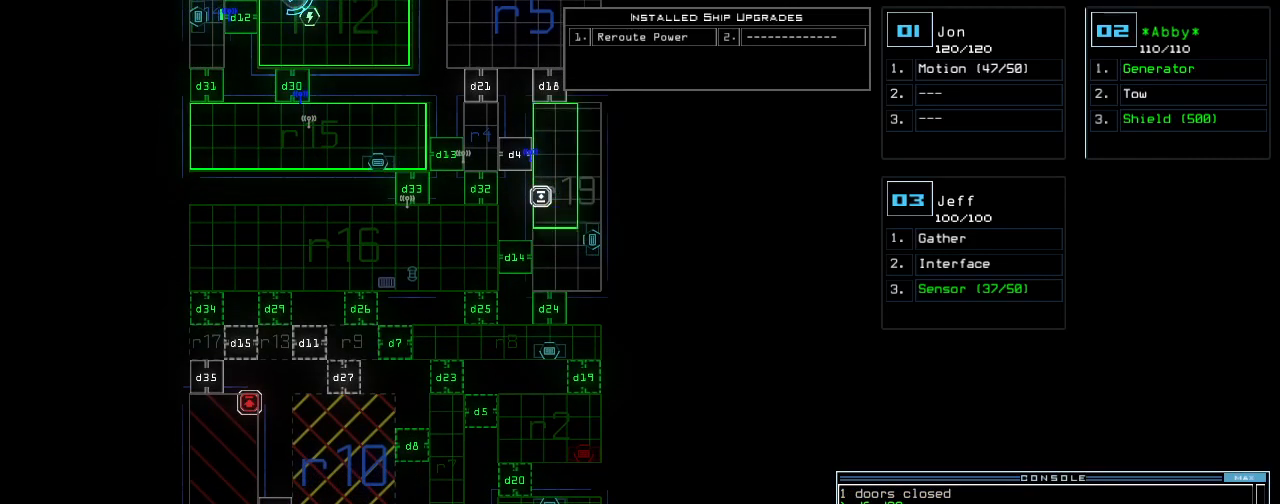
{"keys": [], "events": []}
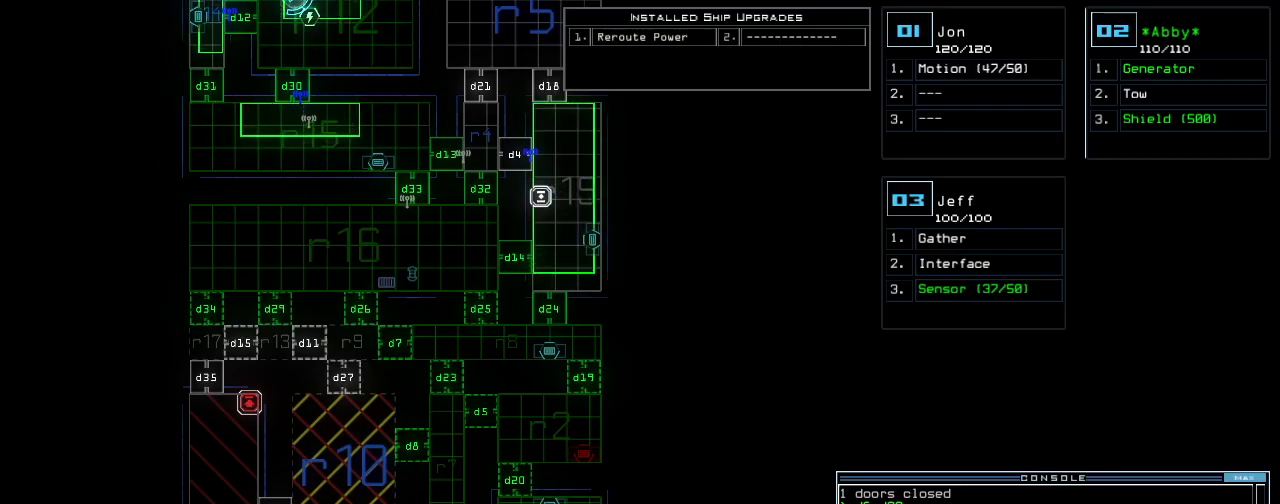
{"keys": ["up"], "events": [[220, "up", "down"]]}
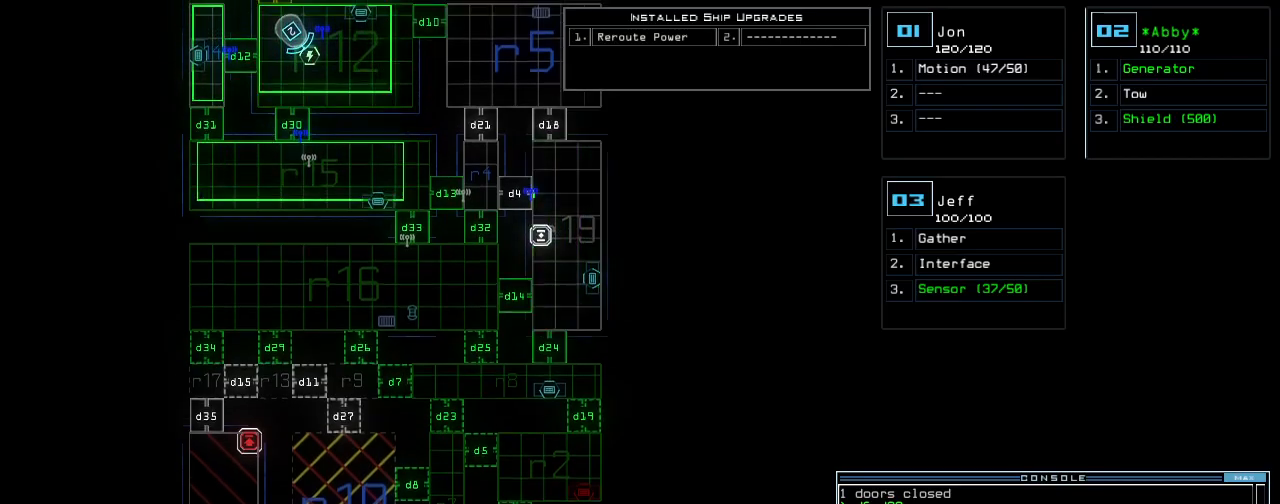
{"keys": ["up"], "events": []}